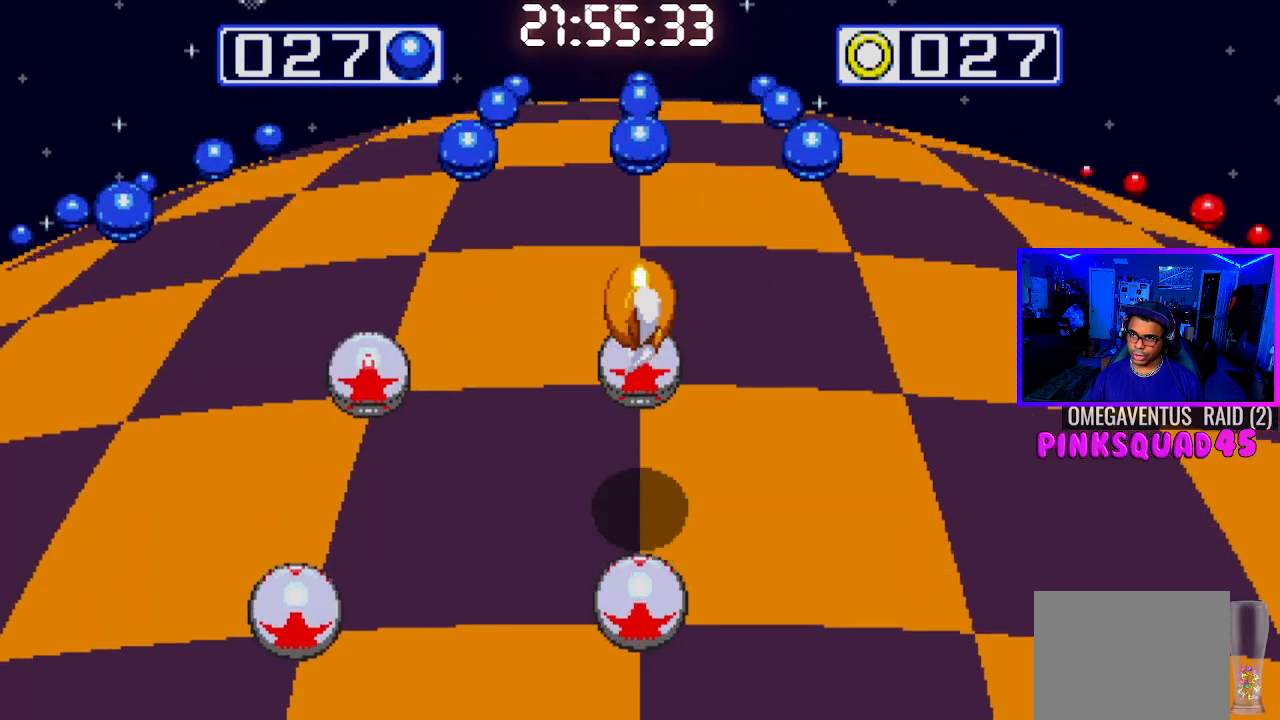
Gameplay with a controller (PlayStation layout); each line is a JSON object with the inputs held at the frame after it. "events" lists button and stick changes between this image and that frame as [ms after this image, input, new state], when the widget could be followed in between. Not read: L1 L3 R1 R3.
{"buttons": ["DPAD_RIGHT"], "left_stick": "center", "right_stick": "center", "events": [[167, "CROSS", "up"], [400, "DPAD_RIGHT", "down"]]}
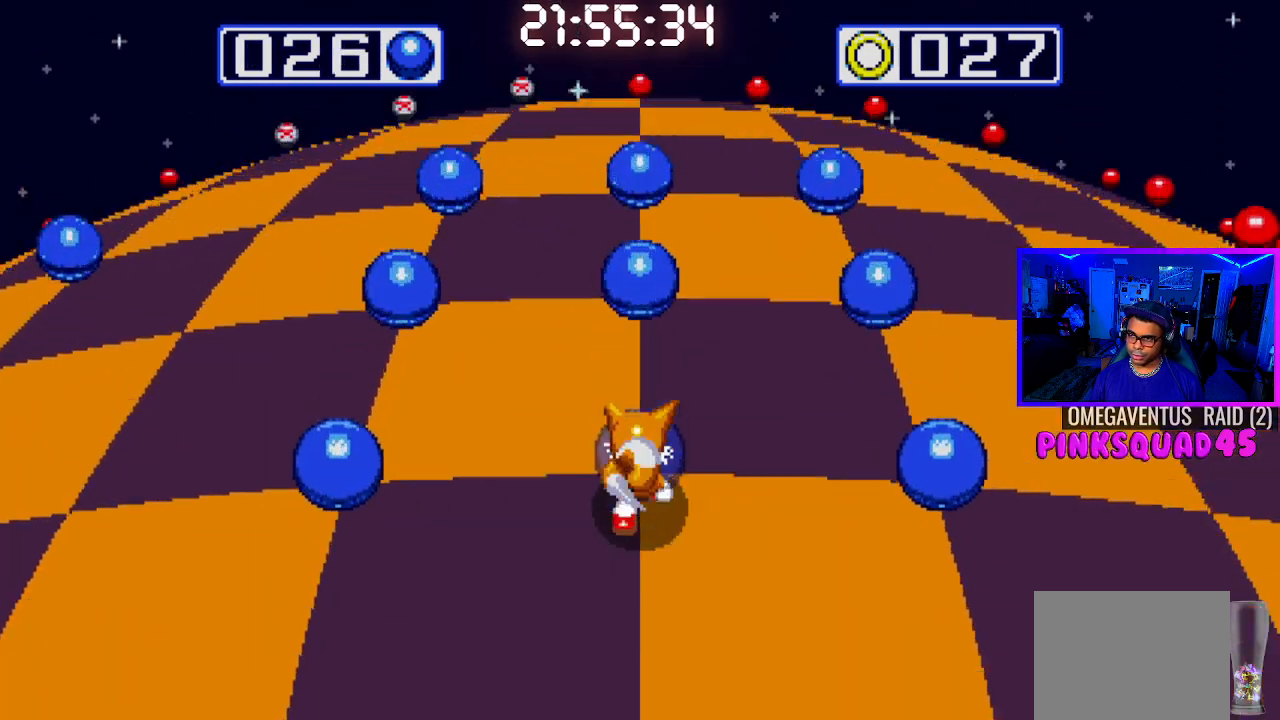
{"buttons": ["DPAD_LEFT"], "left_stick": "center", "right_stick": "center", "events": [[67, "DPAD_RIGHT", "up"], [433, "DPAD_LEFT", "down"]]}
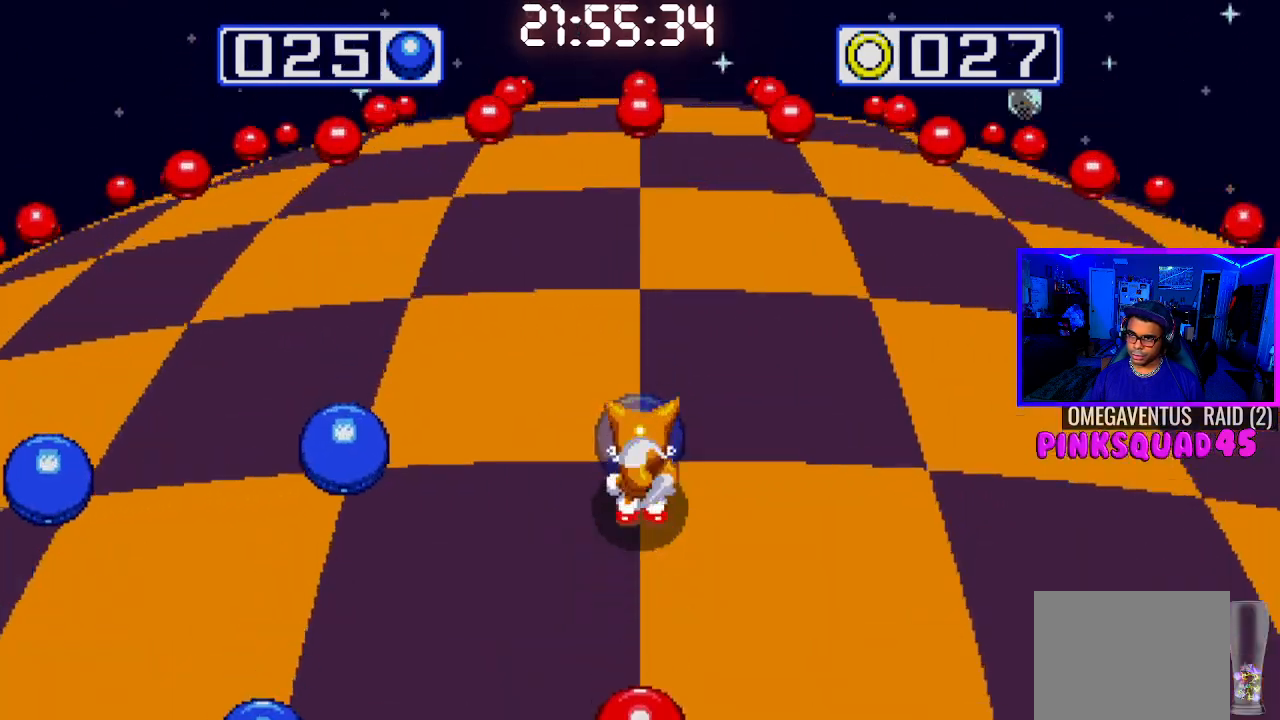
{"buttons": [], "left_stick": "center", "right_stick": "center", "events": [[50, "DPAD_LEFT", "up"]]}
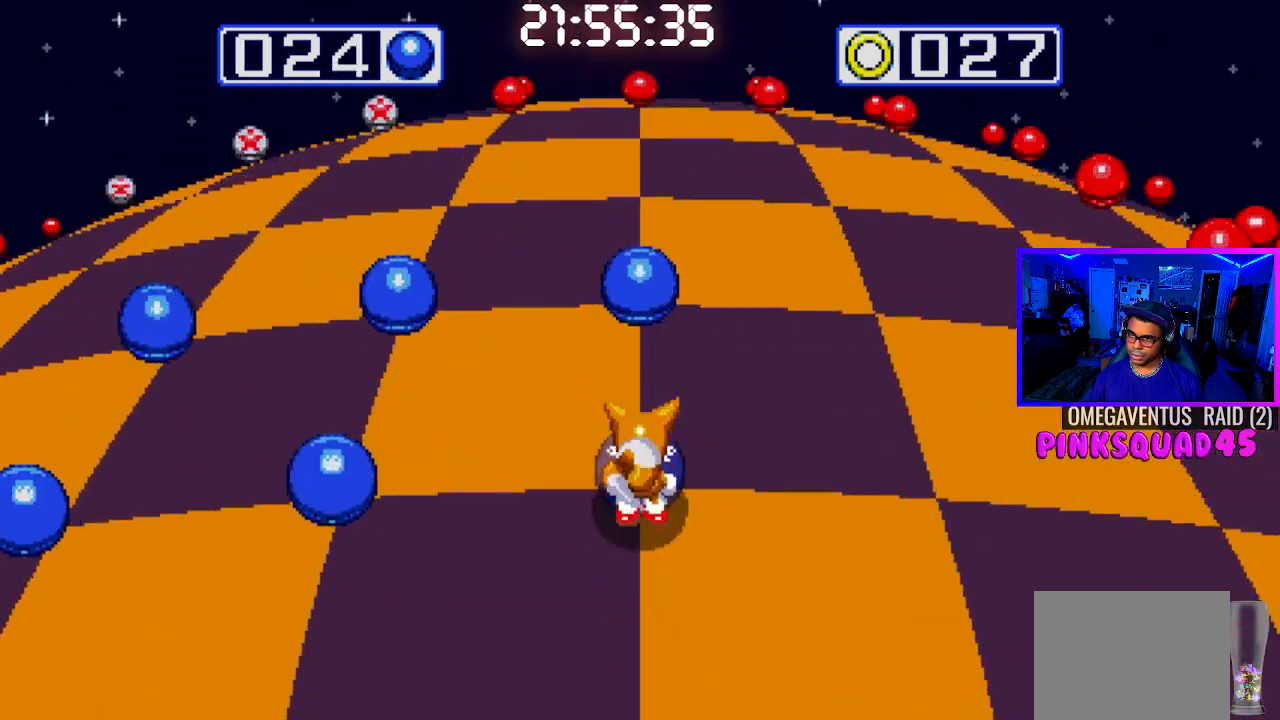
{"buttons": [], "left_stick": "center", "right_stick": "center", "events": [[167, "DPAD_LEFT", "down"], [300, "DPAD_LEFT", "up"]]}
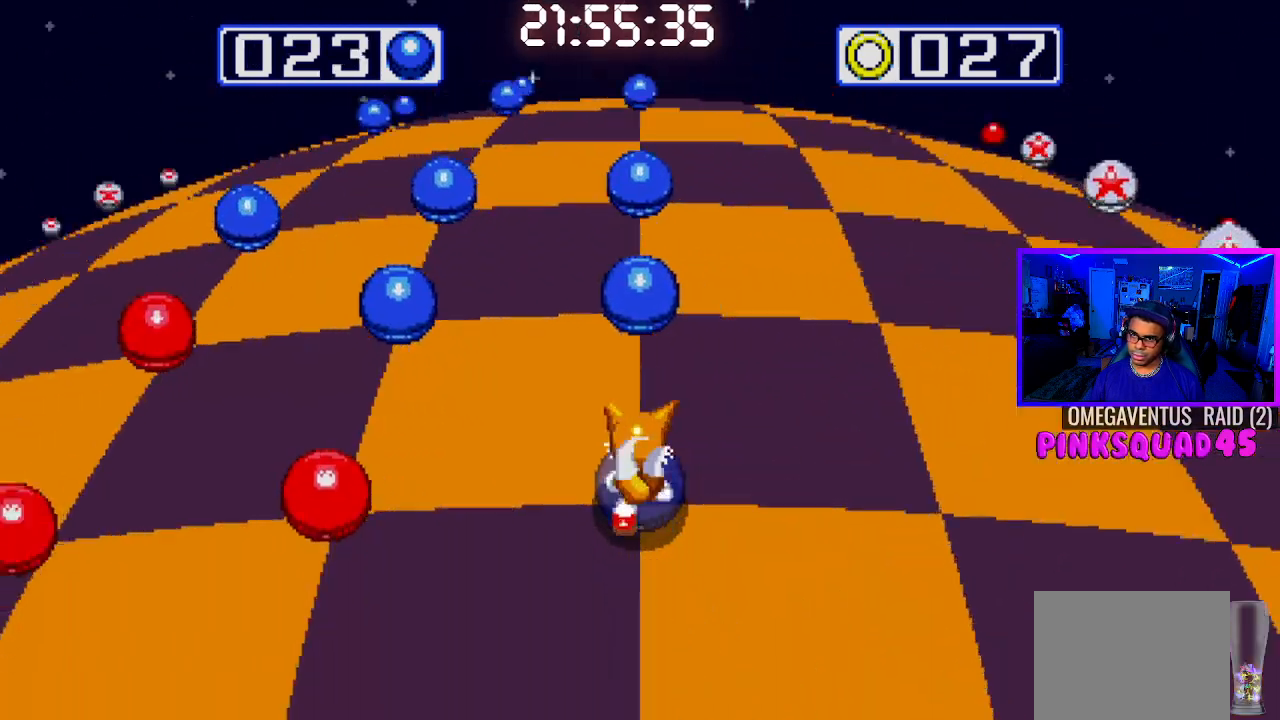
{"buttons": [], "left_stick": "center", "right_stick": "center", "events": [[367, "DPAD_LEFT", "down"], [500, "DPAD_LEFT", "up"]]}
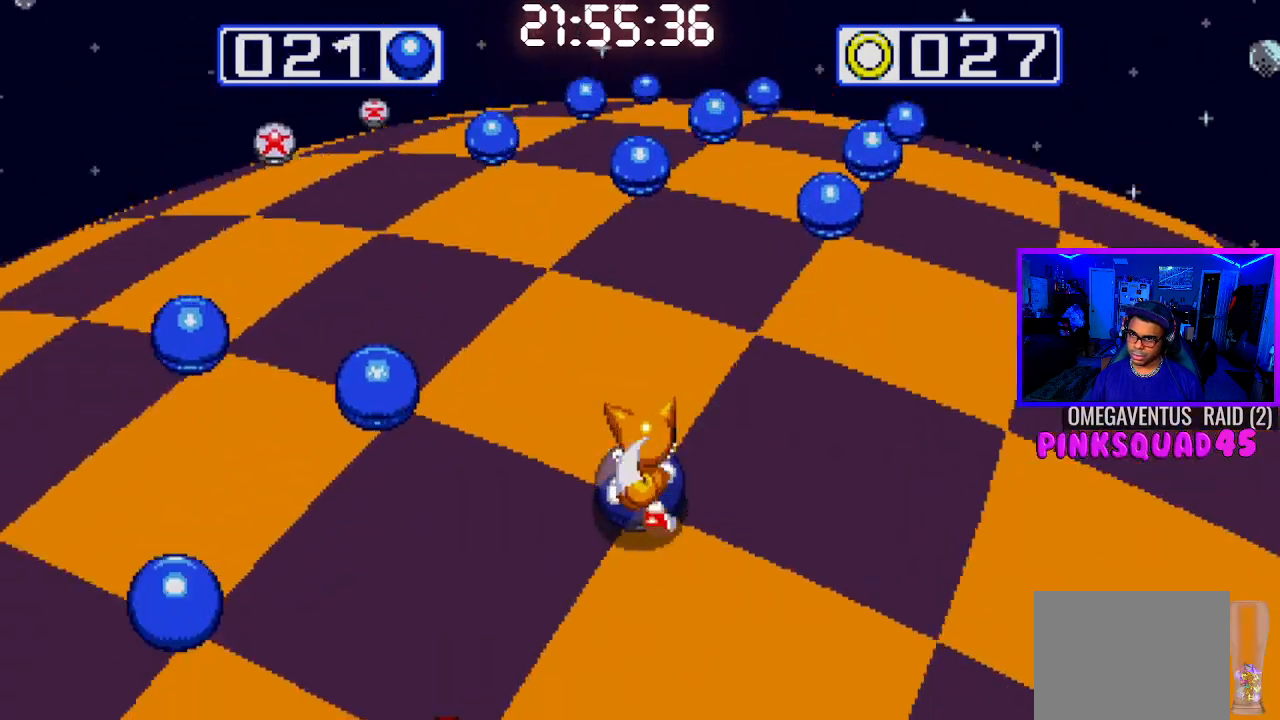
{"buttons": [], "left_stick": "center", "right_stick": "center", "events": []}
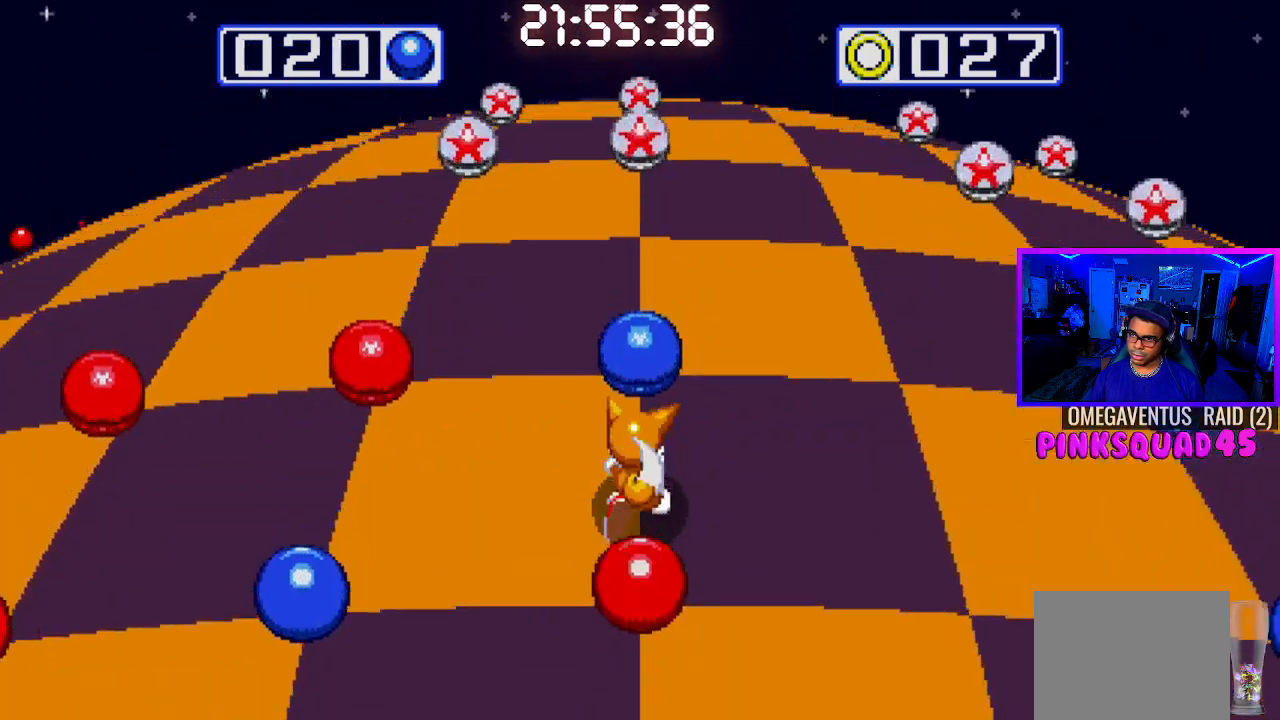
{"buttons": [], "left_stick": "center", "right_stick": "center", "events": [[83, "DPAD_RIGHT", "down"], [267, "DPAD_RIGHT", "up"]]}
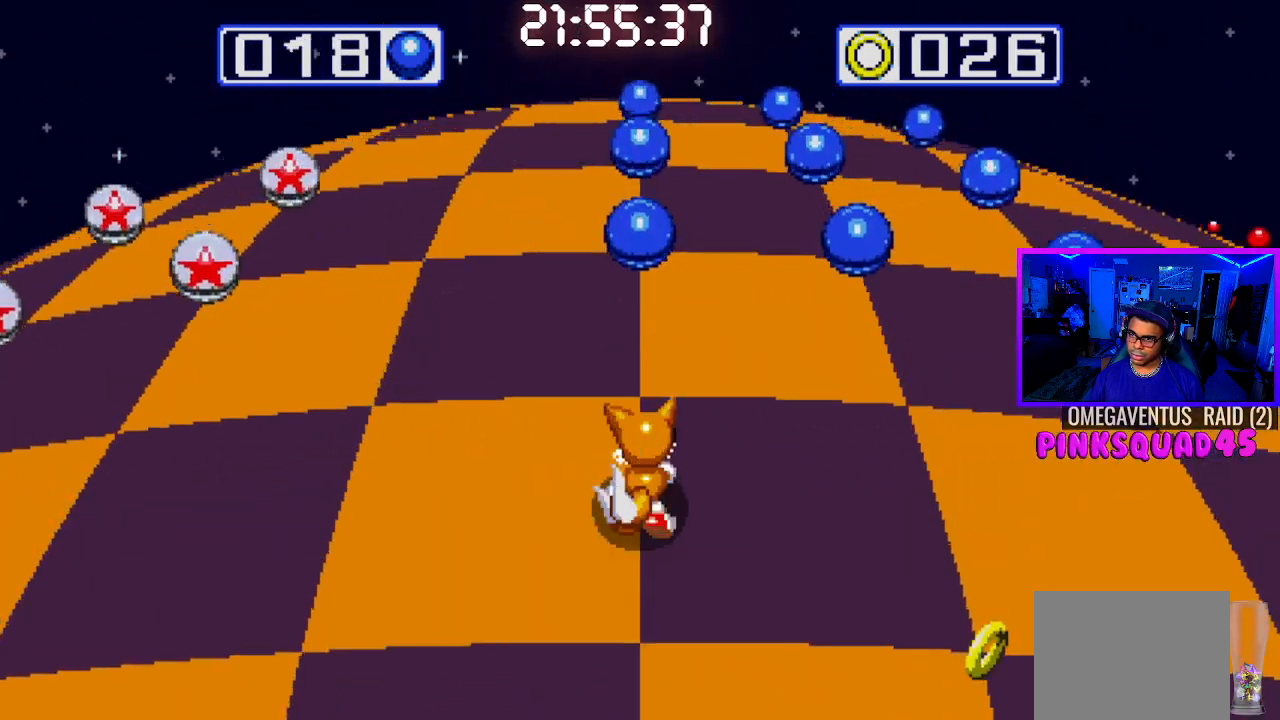
{"buttons": [], "left_stick": "center", "right_stick": "center", "events": []}
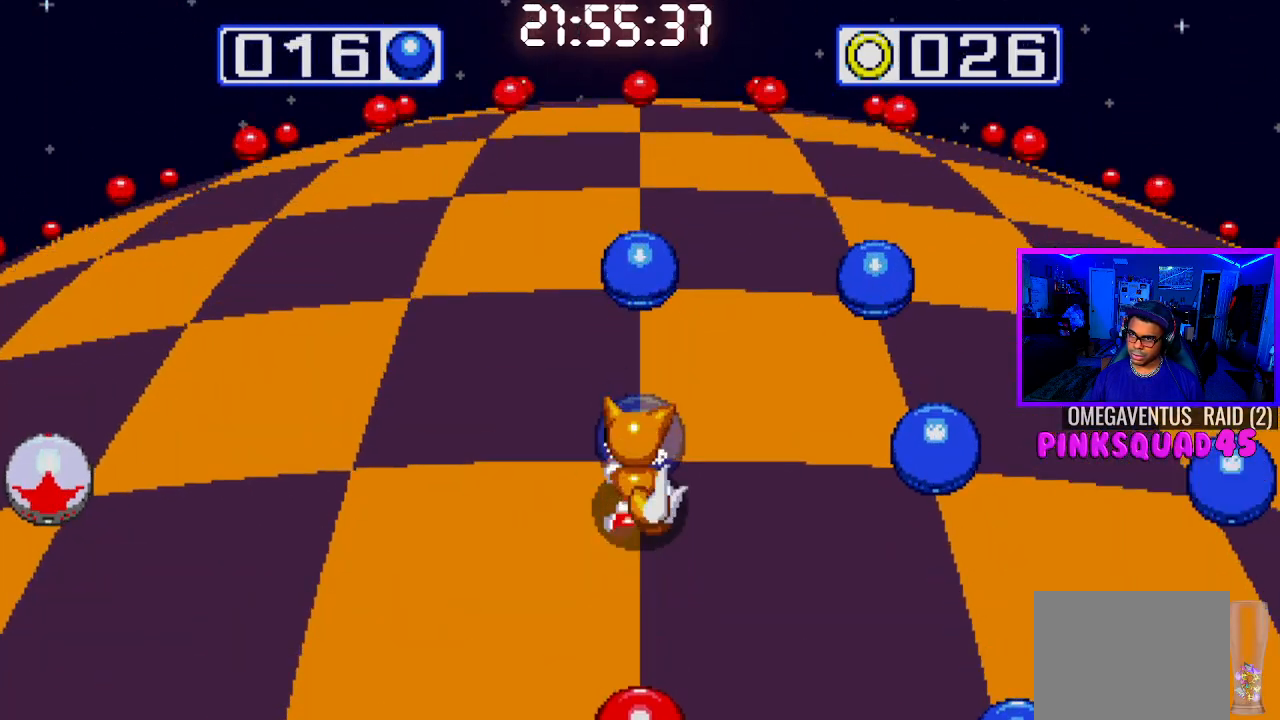
{"buttons": [], "left_stick": "center", "right_stick": "center", "events": [[183, "DPAD_RIGHT", "down"], [350, "DPAD_RIGHT", "up"]]}
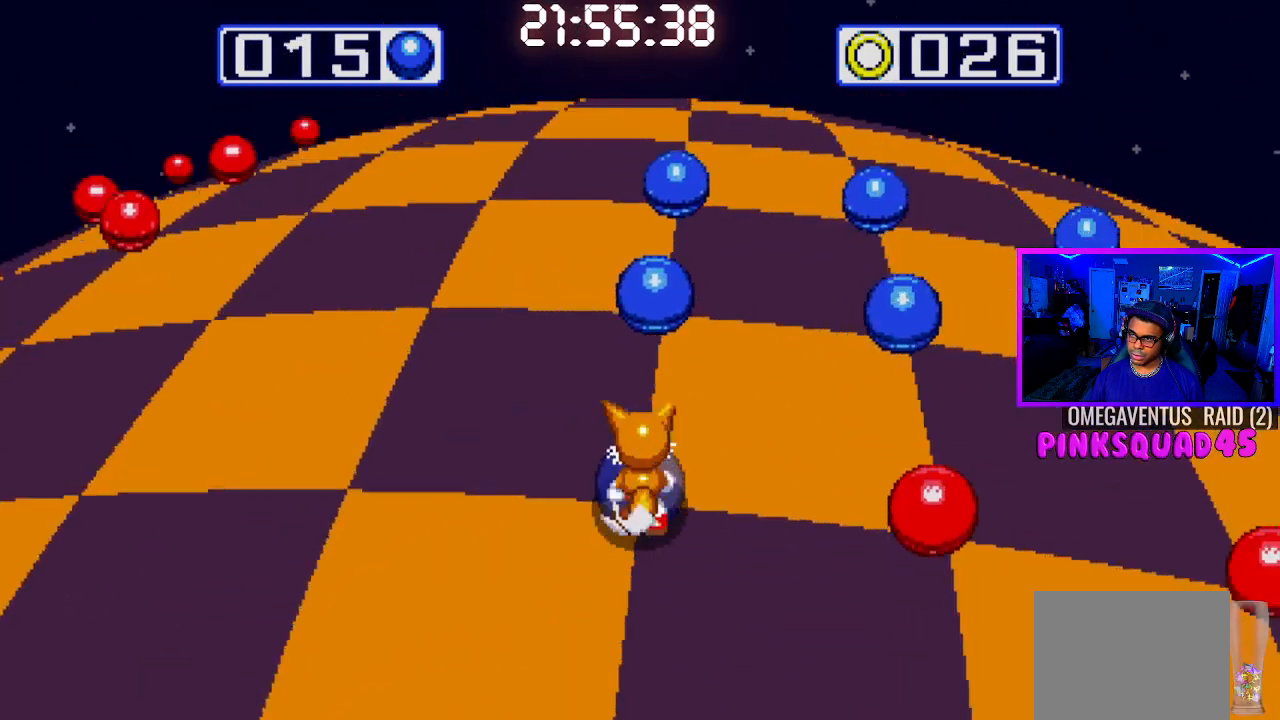
{"buttons": ["DPAD_RIGHT"], "left_stick": "center", "right_stick": "center", "events": [[367, "DPAD_RIGHT", "down"]]}
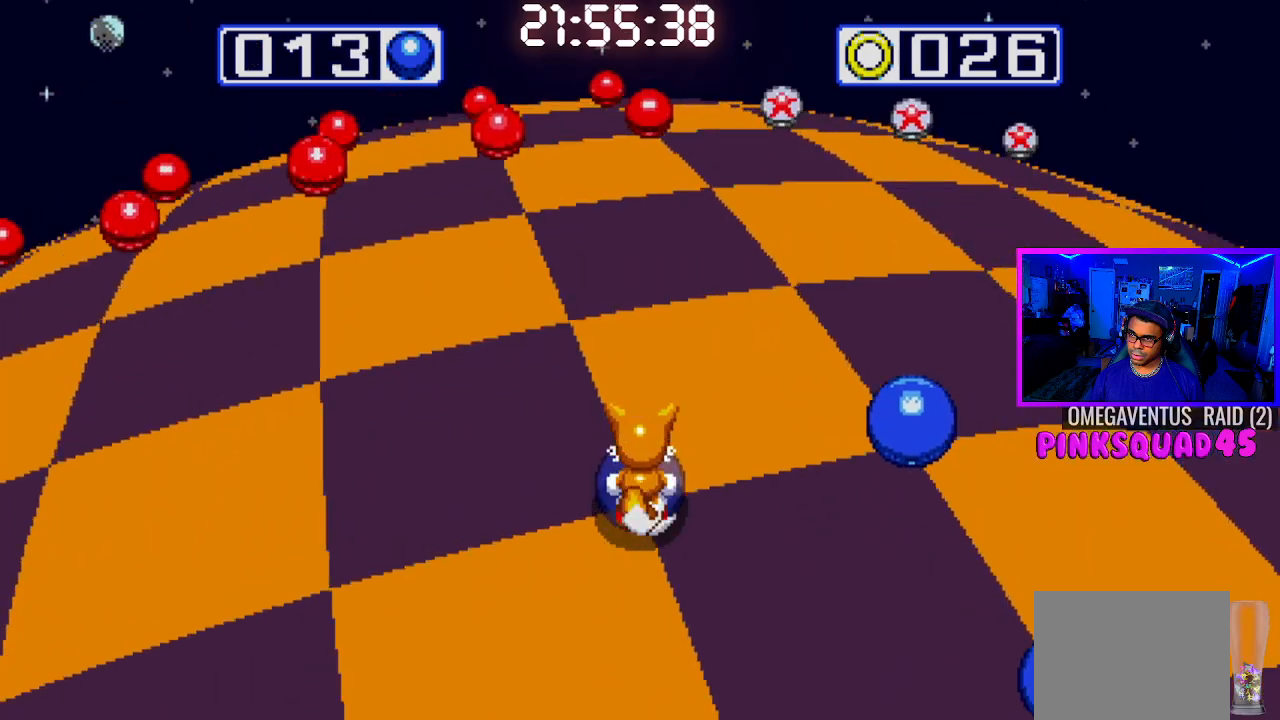
{"buttons": [], "left_stick": "center", "right_stick": "center", "events": [[50, "DPAD_RIGHT", "up"]]}
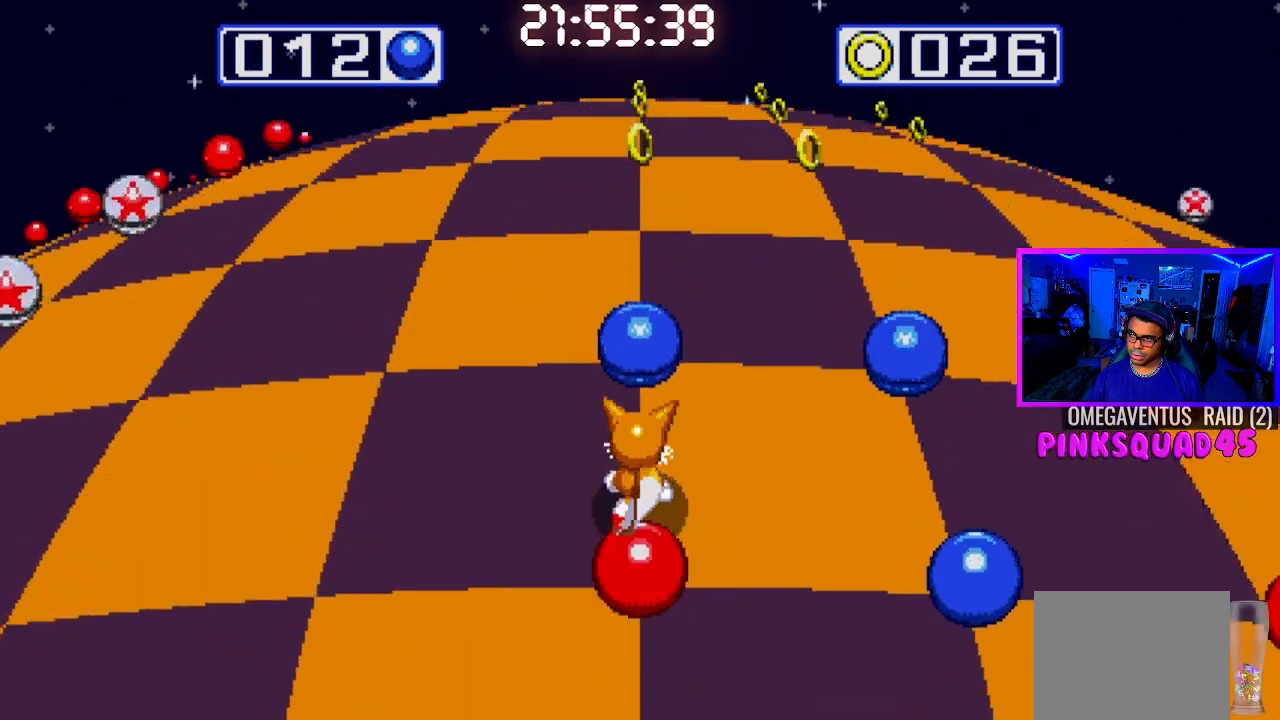
{"buttons": [], "left_stick": "center", "right_stick": "center", "events": [[117, "DPAD_RIGHT", "down"], [283, "DPAD_RIGHT", "up"]]}
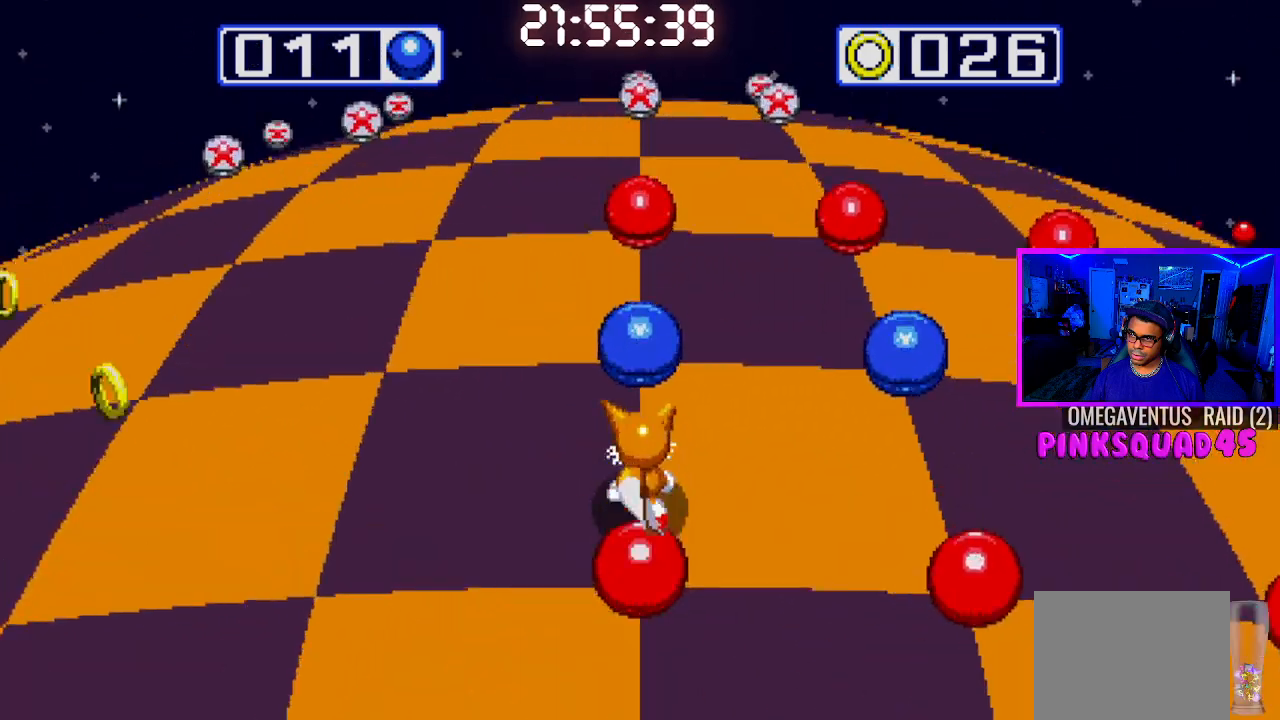
{"buttons": [], "left_stick": "center", "right_stick": "center", "events": [[267, "DPAD_RIGHT", "down"], [450, "DPAD_RIGHT", "up"]]}
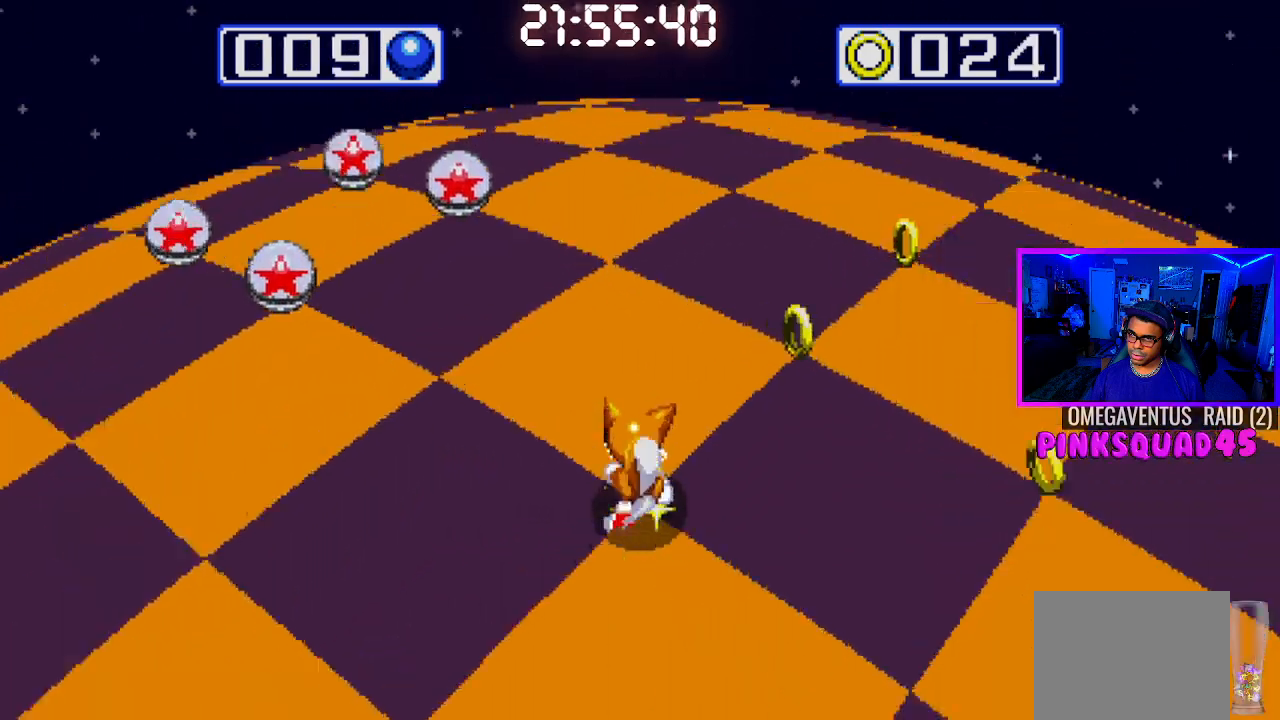
{"buttons": ["DPAD_RIGHT"], "left_stick": "center", "right_stick": "center", "events": [[400, "DPAD_RIGHT", "down"]]}
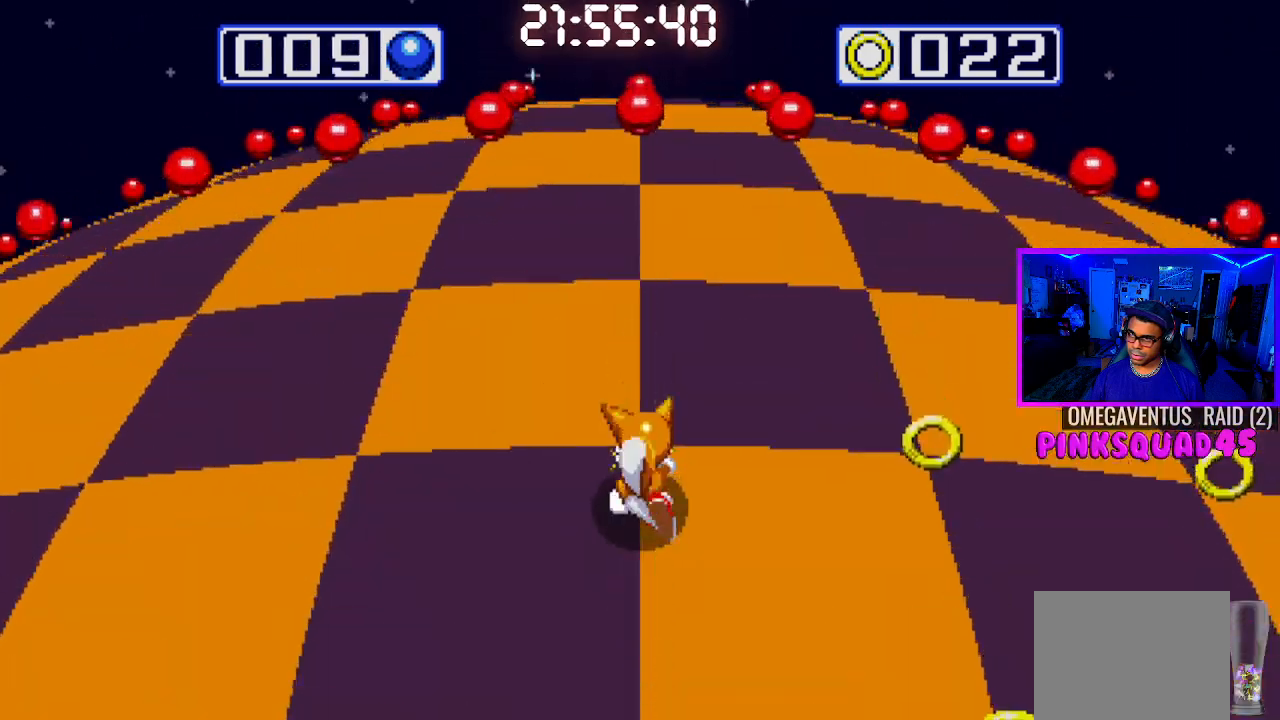
{"buttons": [], "left_stick": "center", "right_stick": "center", "events": [[83, "DPAD_RIGHT", "up"]]}
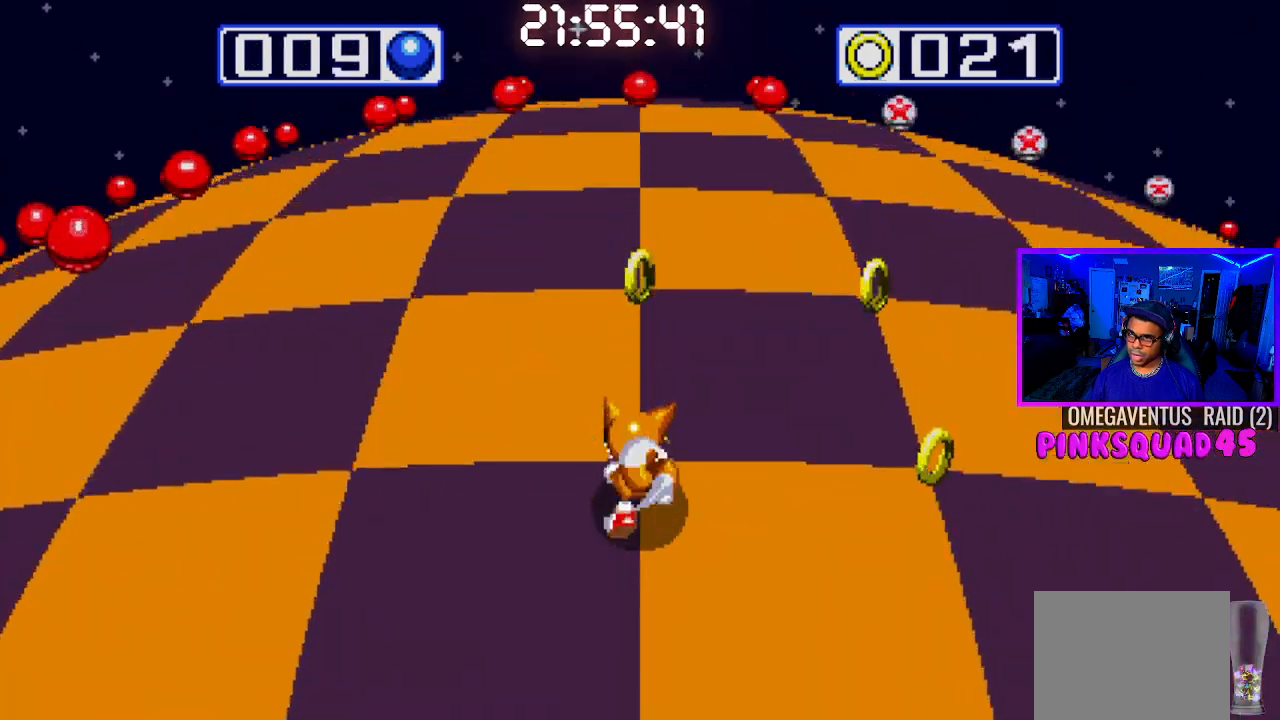
{"buttons": ["DPAD_RIGHT"], "left_stick": "center", "right_stick": "center", "events": [[167, "DPAD_RIGHT", "down"], [333, "DPAD_RIGHT", "up"], [467, "DPAD_RIGHT", "down"]]}
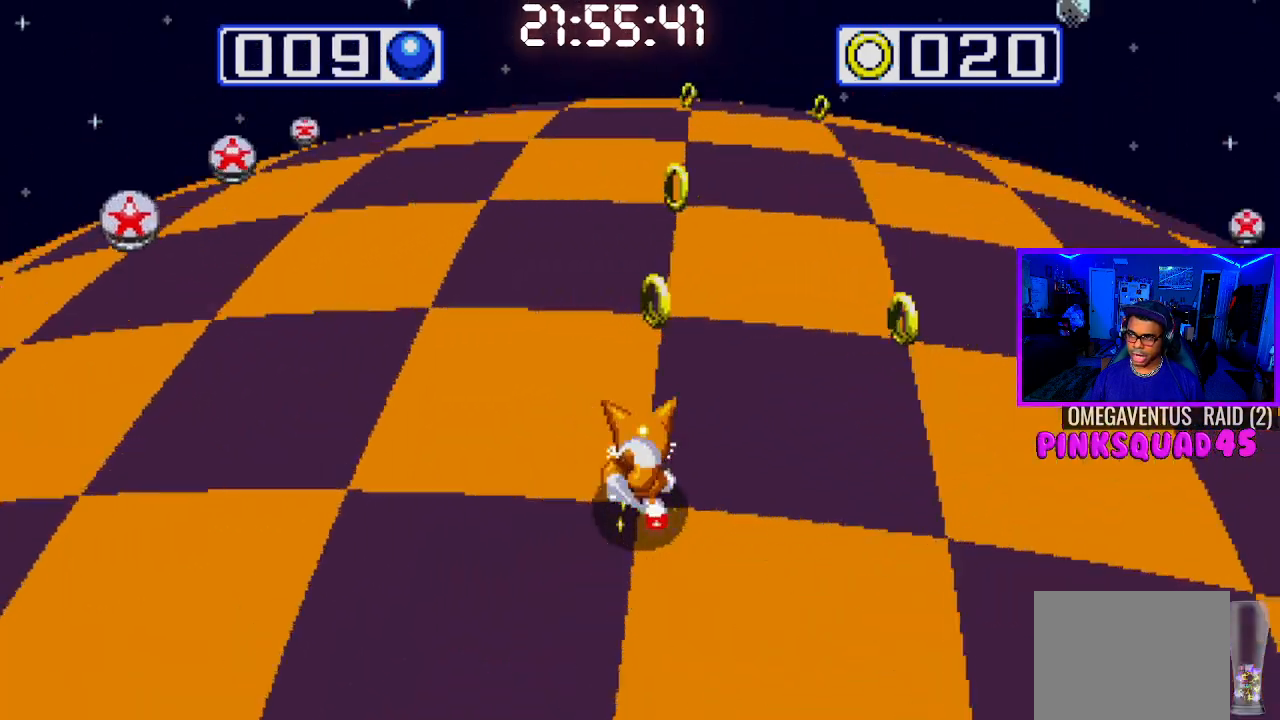
{"buttons": ["DPAD_LEFT"], "left_stick": "center", "right_stick": "center", "events": [[267, "DPAD_RIGHT", "up"], [467, "DPAD_LEFT", "down"]]}
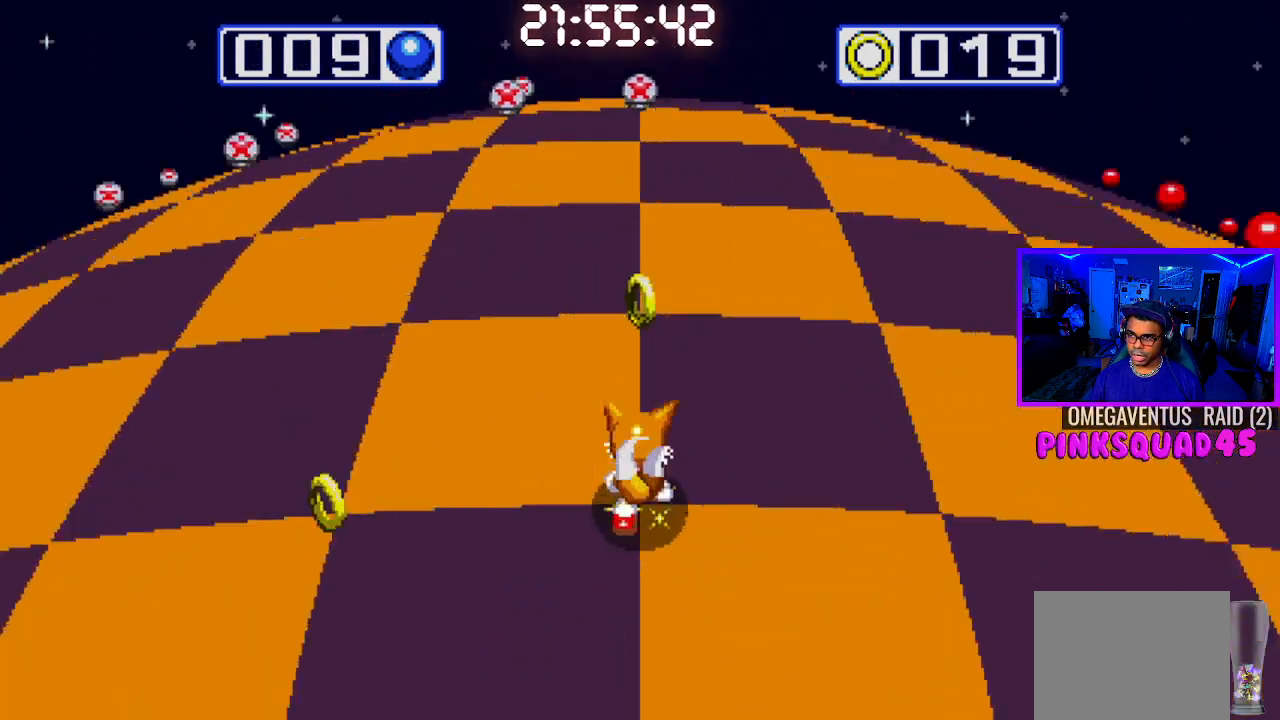
{"buttons": ["DPAD_LEFT"], "left_stick": "center", "right_stick": "center", "events": []}
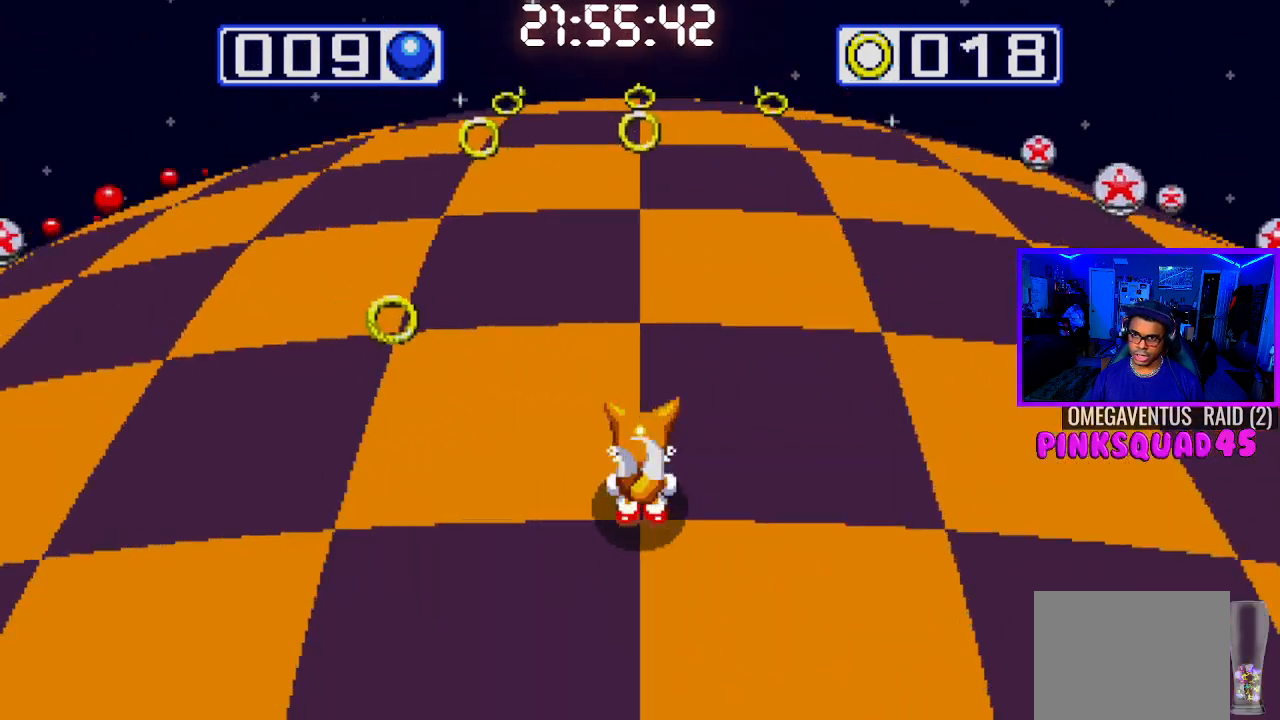
{"buttons": ["DPAD_RIGHT"], "left_stick": "center", "right_stick": "center", "events": [[217, "DPAD_LEFT", "up"], [417, "DPAD_RIGHT", "down"]]}
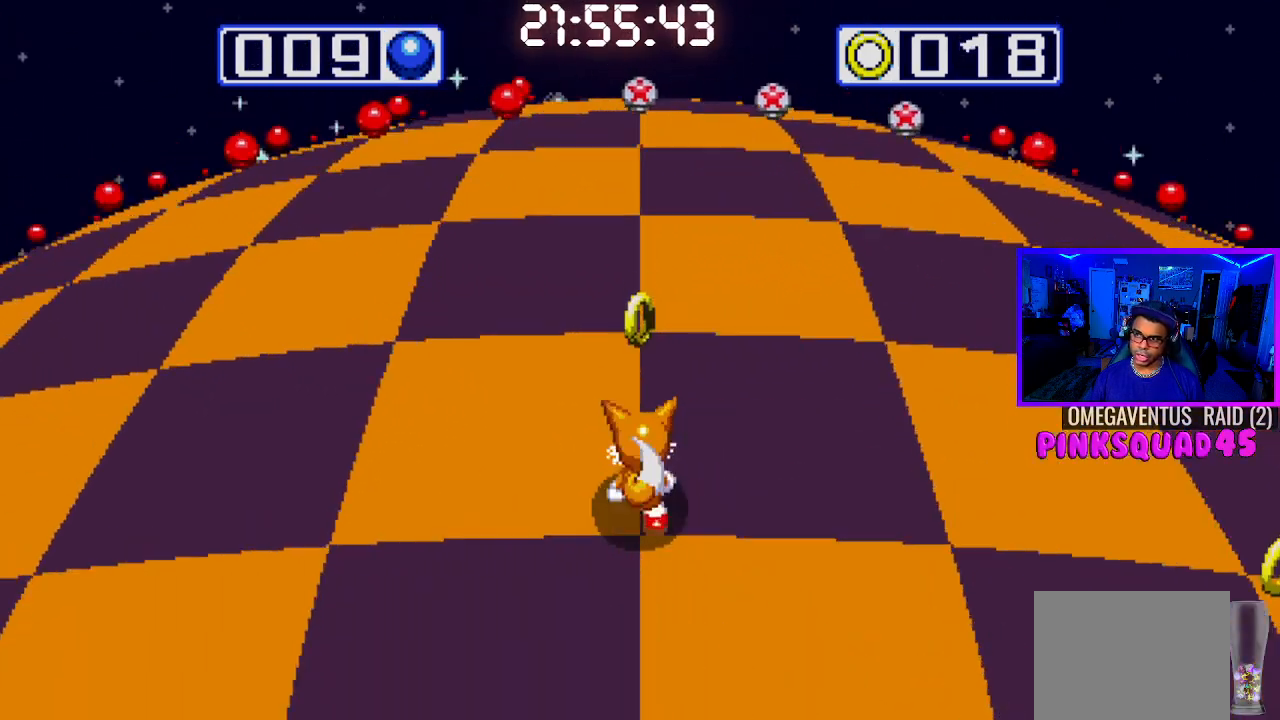
{"buttons": [], "left_stick": "center", "right_stick": "center", "events": [[200, "DPAD_RIGHT", "up"]]}
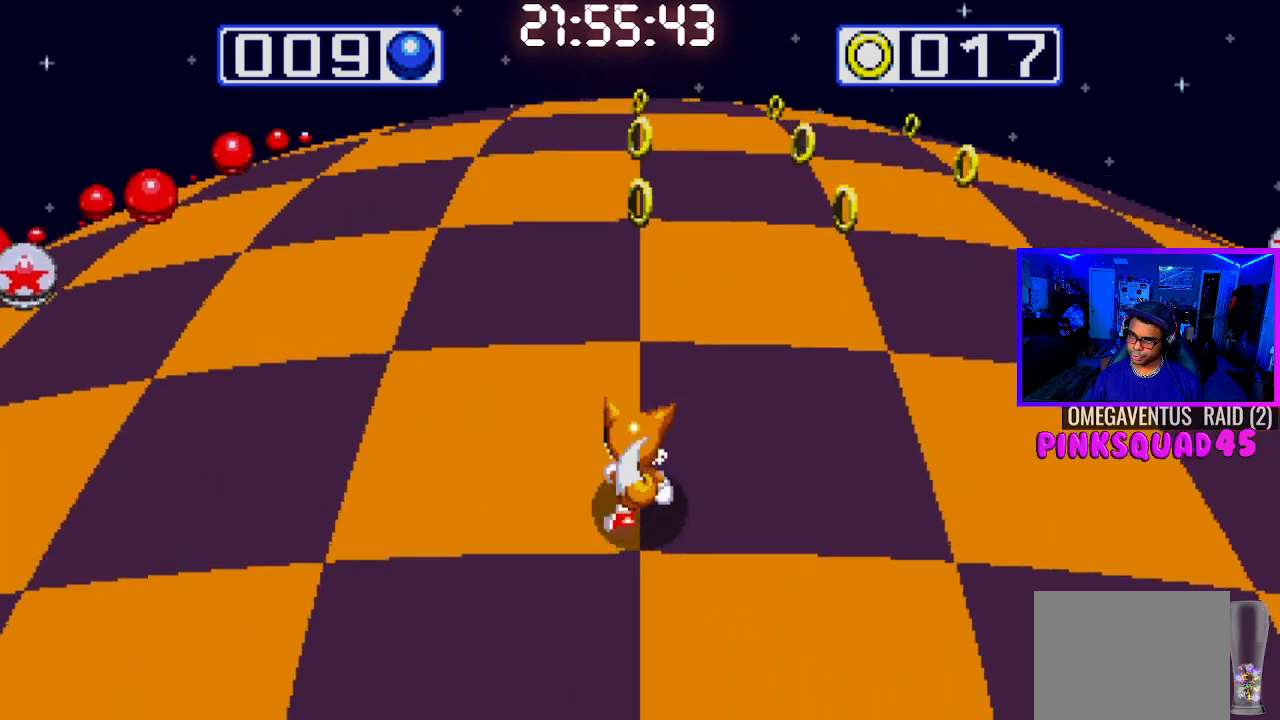
{"buttons": [], "left_stick": "center", "right_stick": "center", "events": []}
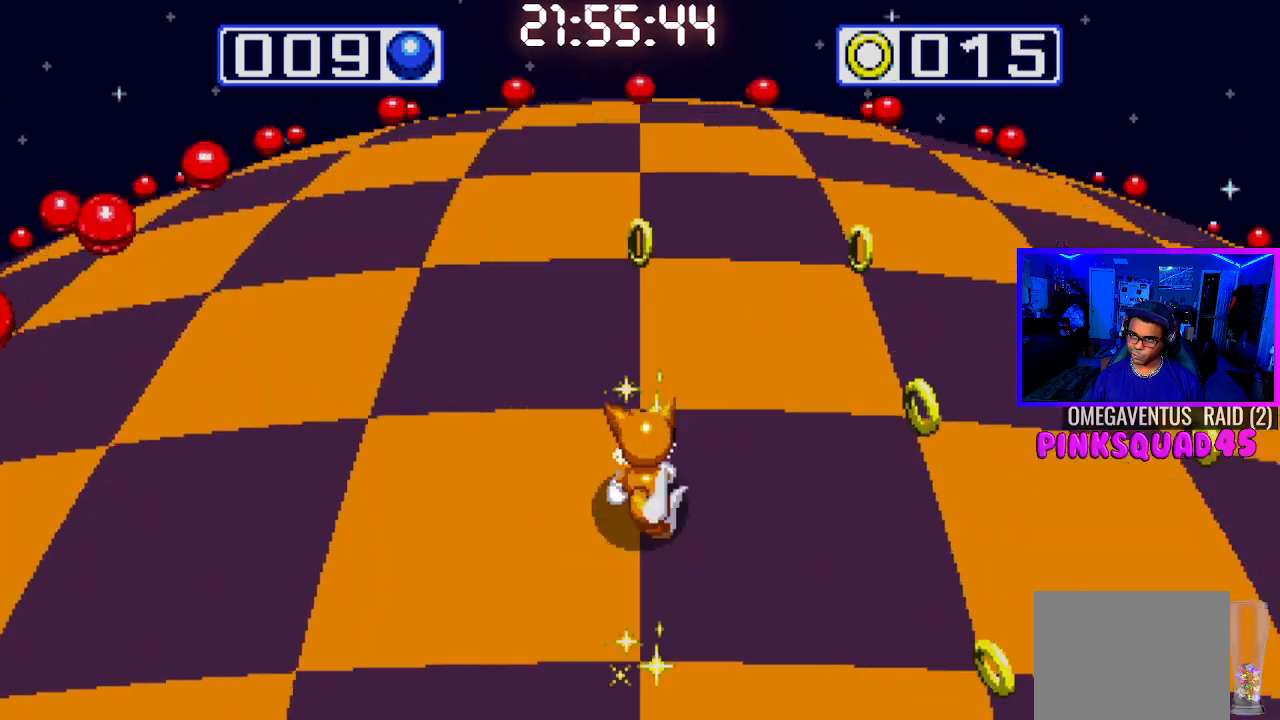
{"buttons": [], "left_stick": "center", "right_stick": "center", "events": [[150, "DPAD_RIGHT", "down"], [333, "DPAD_RIGHT", "up"]]}
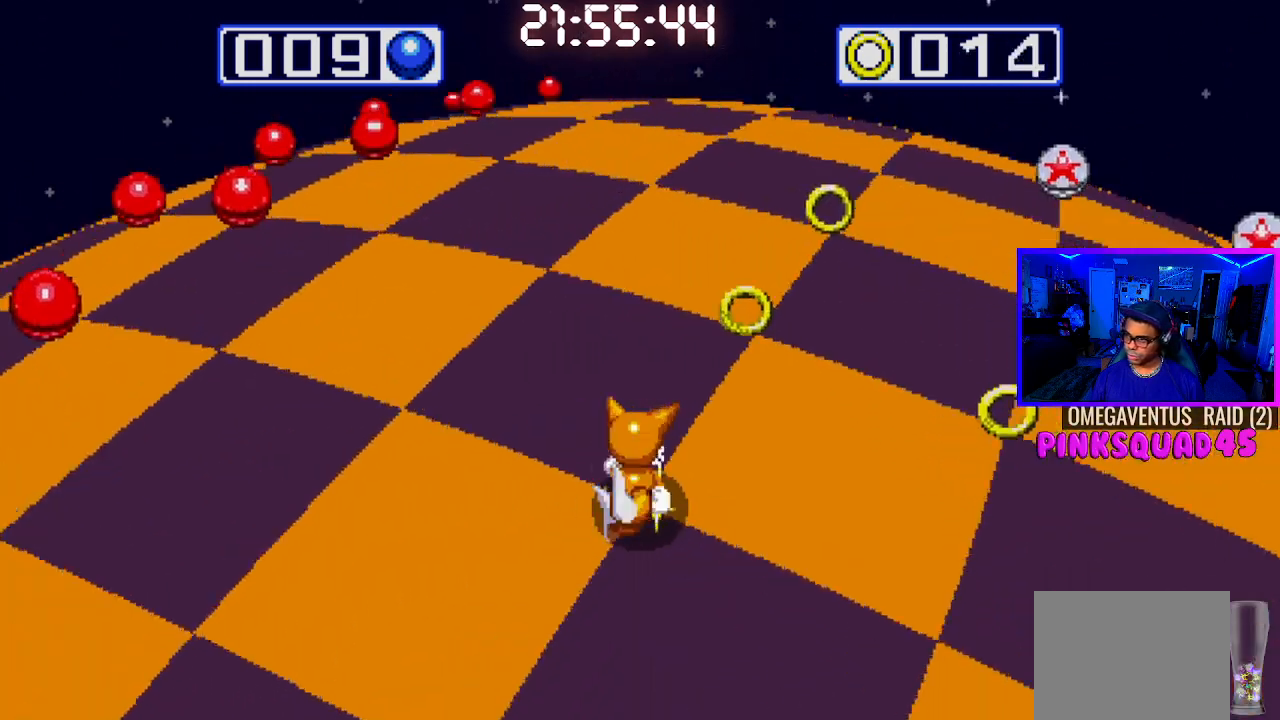
{"buttons": ["DPAD_RIGHT"], "left_stick": "center", "right_stick": "center", "events": [[367, "DPAD_RIGHT", "down"]]}